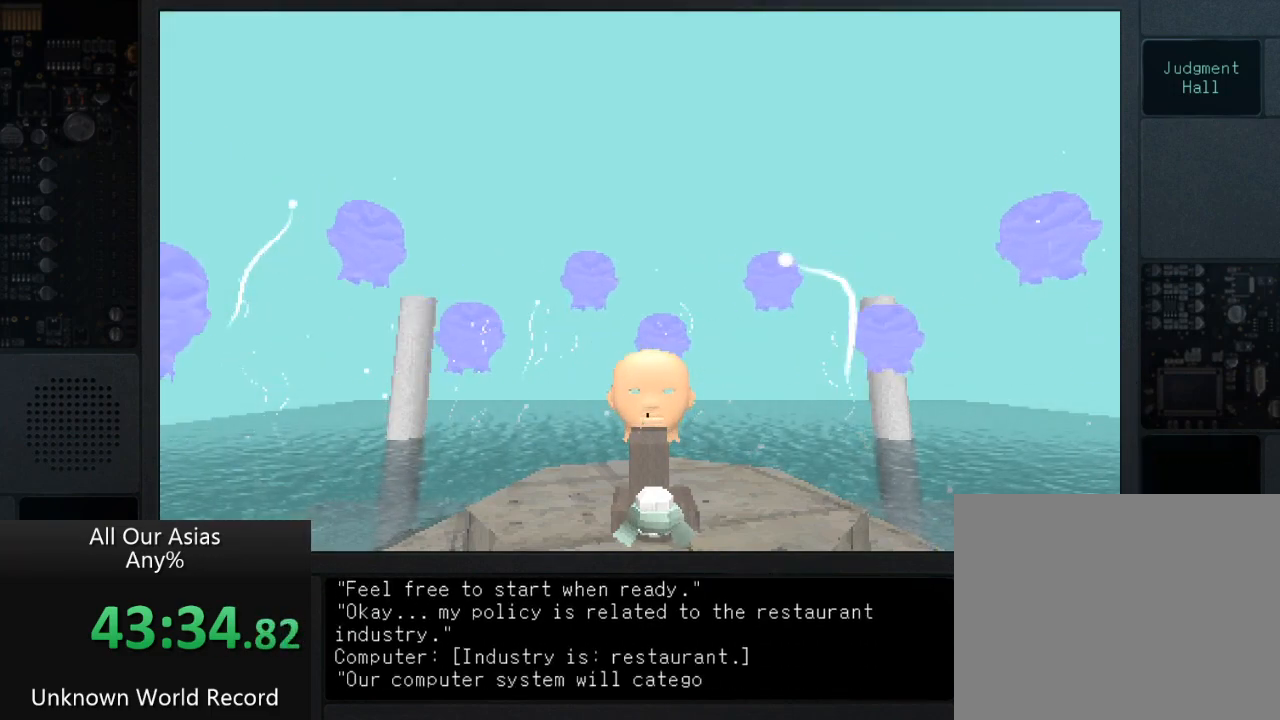
Gameplay with a controller (PlayStation layout); each line is a JSON object with the inputs held at the frame after it. "events" lists button and stick changes between this image and that frame as [ms after this image, input, new state], when the widget could be followed in between.
{"buttons": ["SQUARE"], "left_stick": "center", "right_stick": "center", "events": [[50, "SQUARE", "down"], [117, "SQUARE", "up"], [250, "SQUARE", "down"], [350, "SQUARE", "up"], [467, "SQUARE", "down"]]}
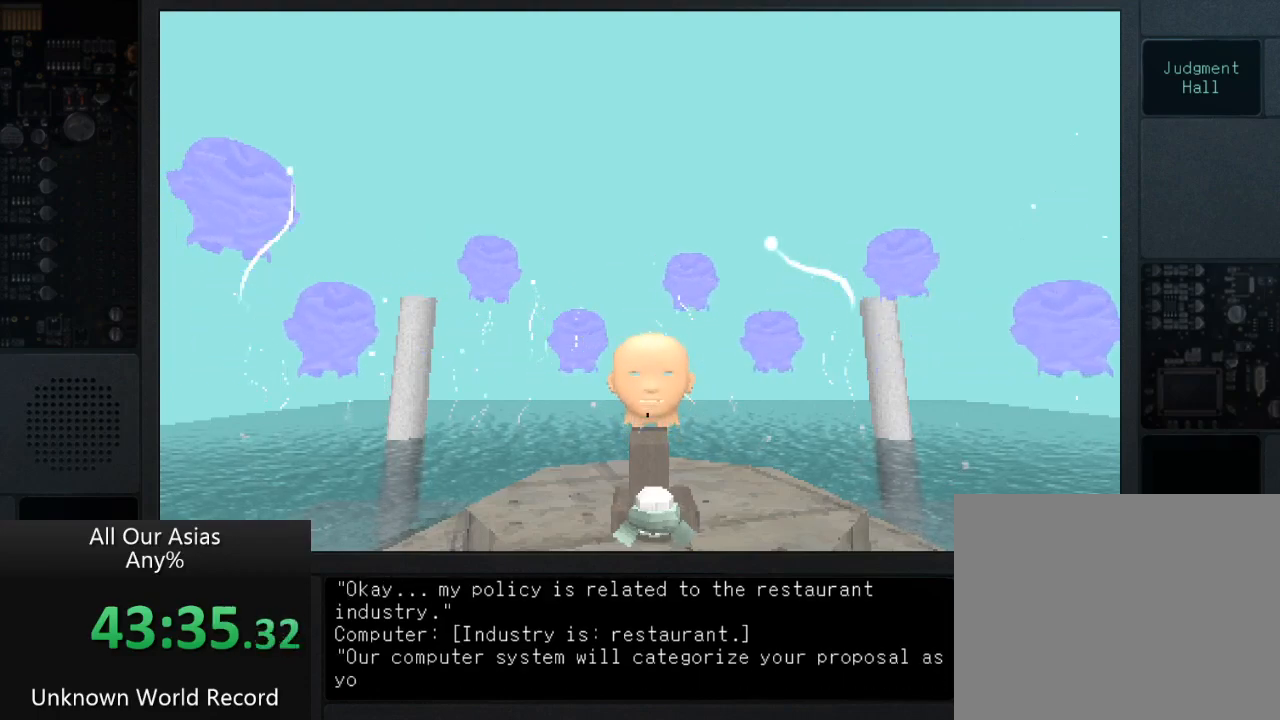
{"buttons": [], "left_stick": "center", "right_stick": "center", "events": [[50, "SQUARE", "up"], [183, "SQUARE", "down"], [267, "SQUARE", "up"], [450, "SQUARE", "down"], [500, "SQUARE", "up"]]}
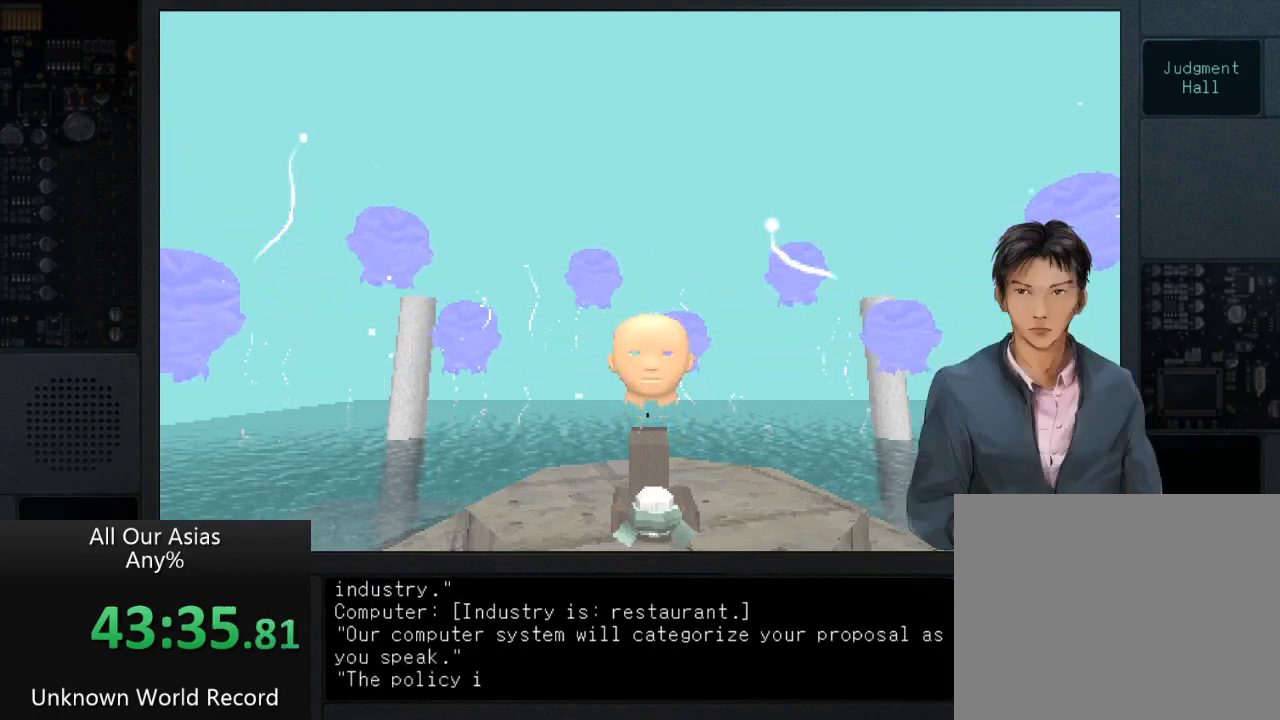
{"buttons": [], "left_stick": "center", "right_stick": "center", "events": [[150, "SQUARE", "down"], [200, "SQUARE", "up"], [383, "SQUARE", "down"], [483, "SQUARE", "up"]]}
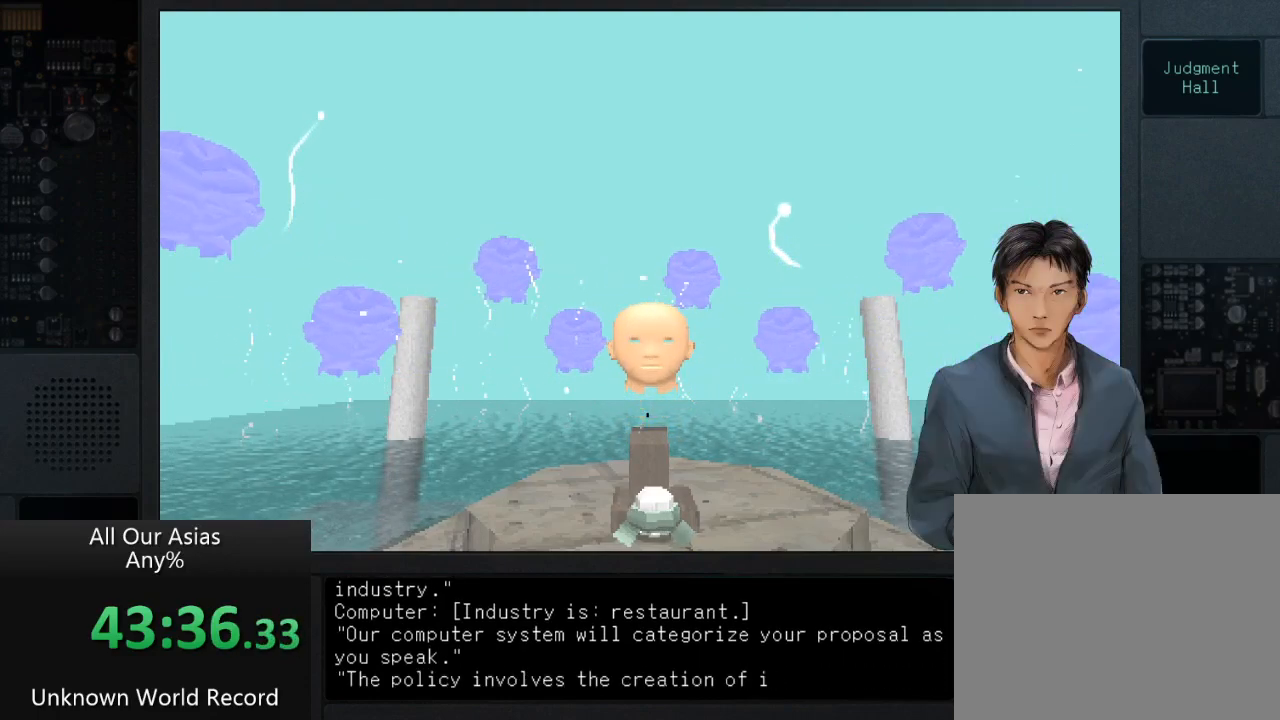
{"buttons": [], "left_stick": "center", "right_stick": "center", "events": [[117, "SQUARE", "down"], [233, "SQUARE", "up"], [350, "SQUARE", "down"], [450, "SQUARE", "up"]]}
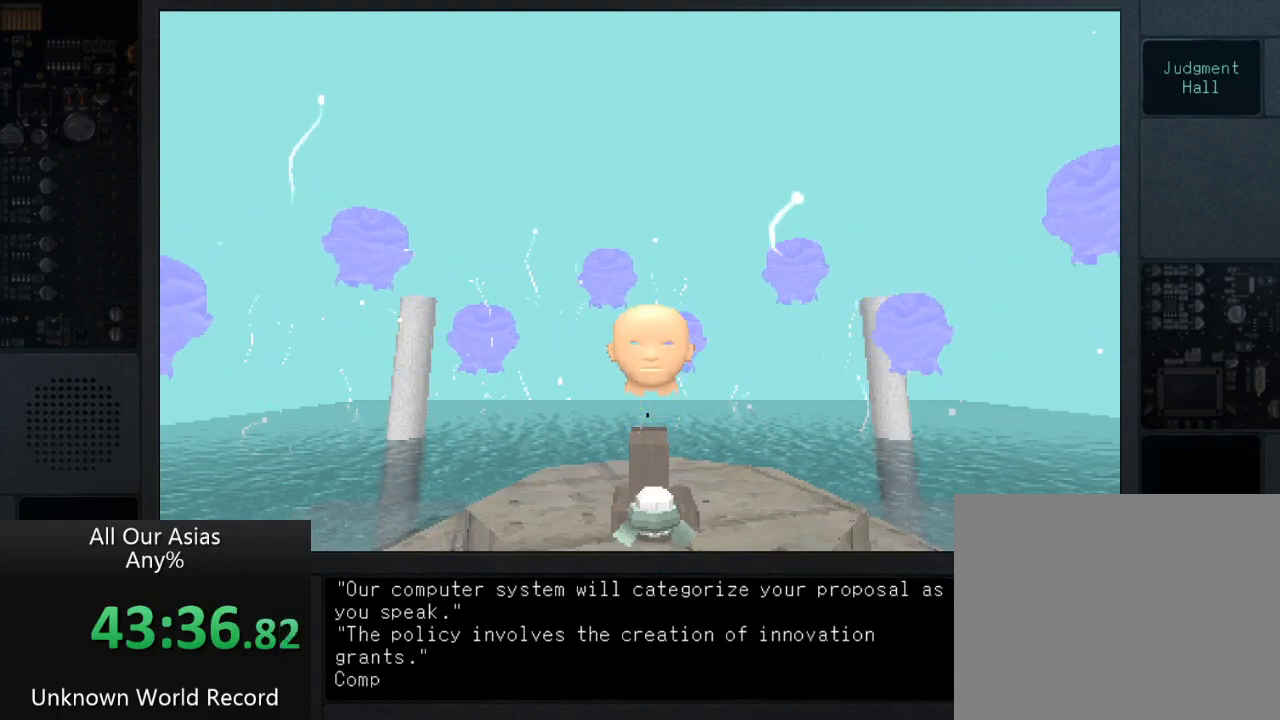
{"buttons": [], "left_stick": "center", "right_stick": "center", "events": [[100, "SQUARE", "down"], [200, "SQUARE", "up"], [333, "SQUARE", "down"], [417, "SQUARE", "up"]]}
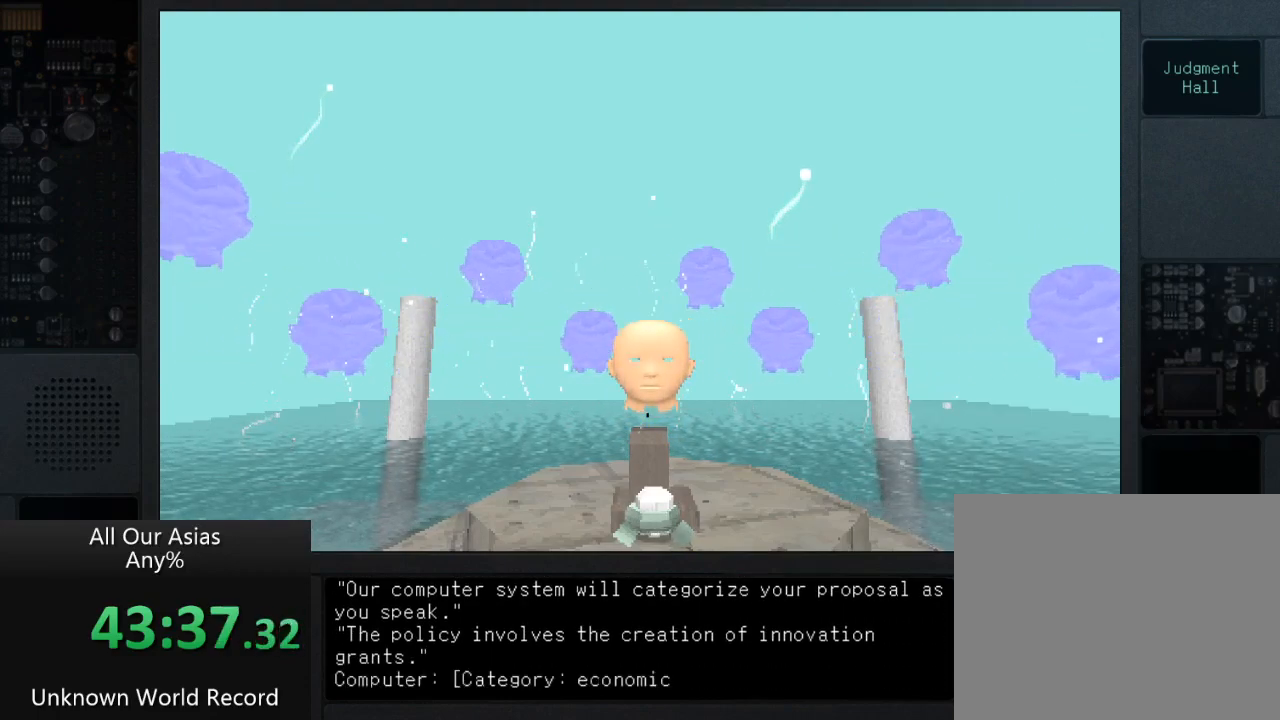
{"buttons": ["SQUARE"], "left_stick": "center", "right_stick": "center", "events": [[50, "SQUARE", "down"], [117, "SQUARE", "up"], [217, "SQUARE", "down"], [300, "SQUARE", "up"], [417, "SQUARE", "down"]]}
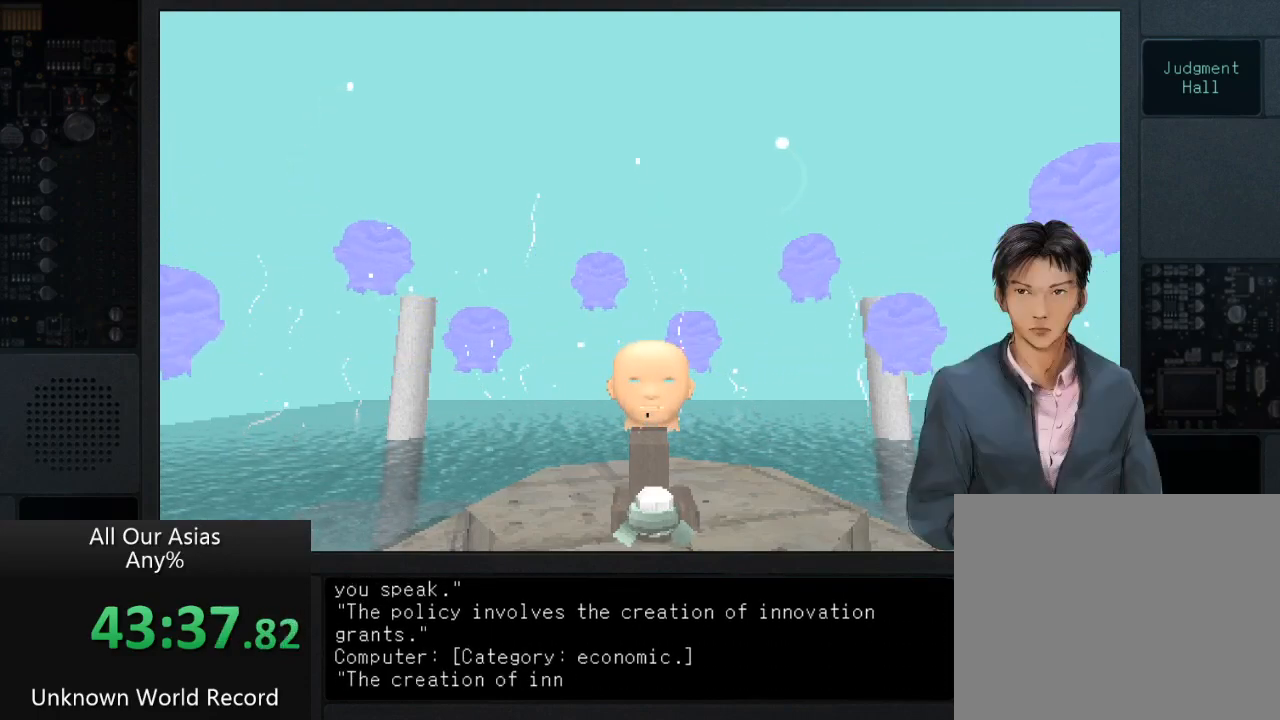
{"buttons": [], "left_stick": "center", "right_stick": "center", "events": [[17, "SQUARE", "up"], [117, "SQUARE", "down"], [183, "SQUARE", "up"], [317, "SQUARE", "down"], [400, "SQUARE", "up"]]}
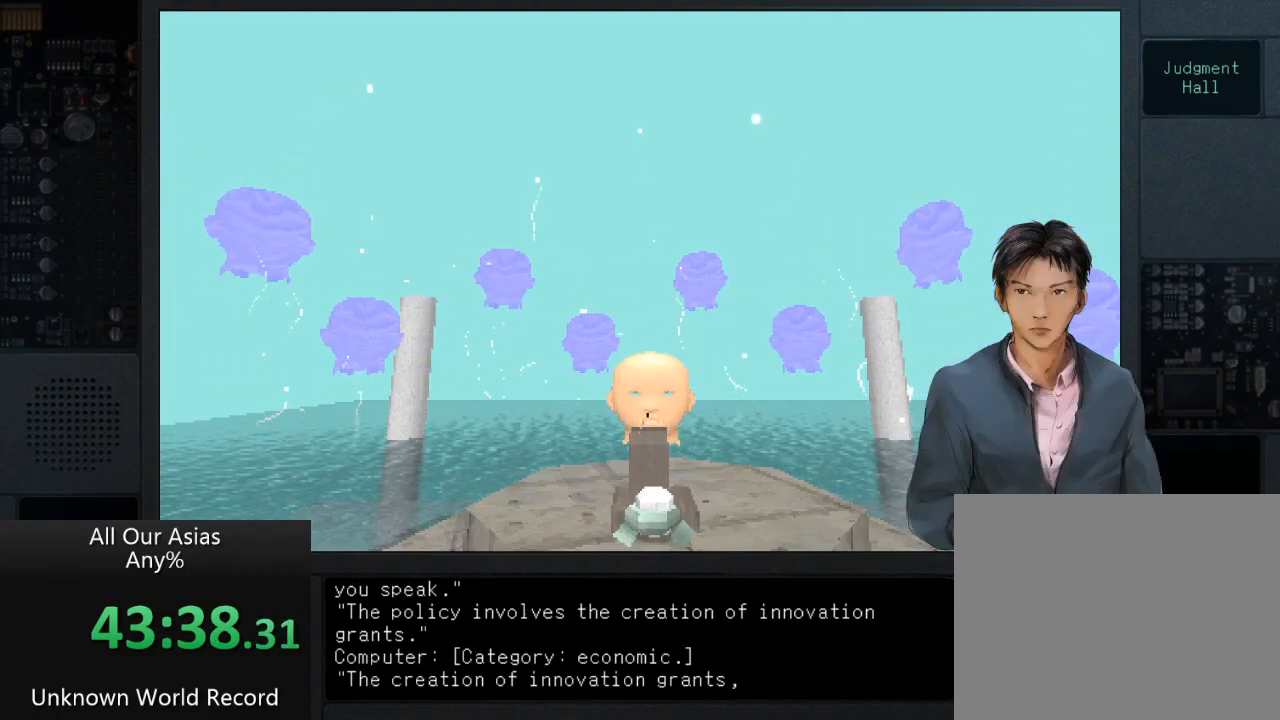
{"buttons": ["SQUARE"], "left_stick": "center", "right_stick": "center", "events": [[33, "SQUARE", "down"], [117, "SQUARE", "up"], [250, "SQUARE", "down"], [383, "SQUARE", "up"], [500, "SQUARE", "down"]]}
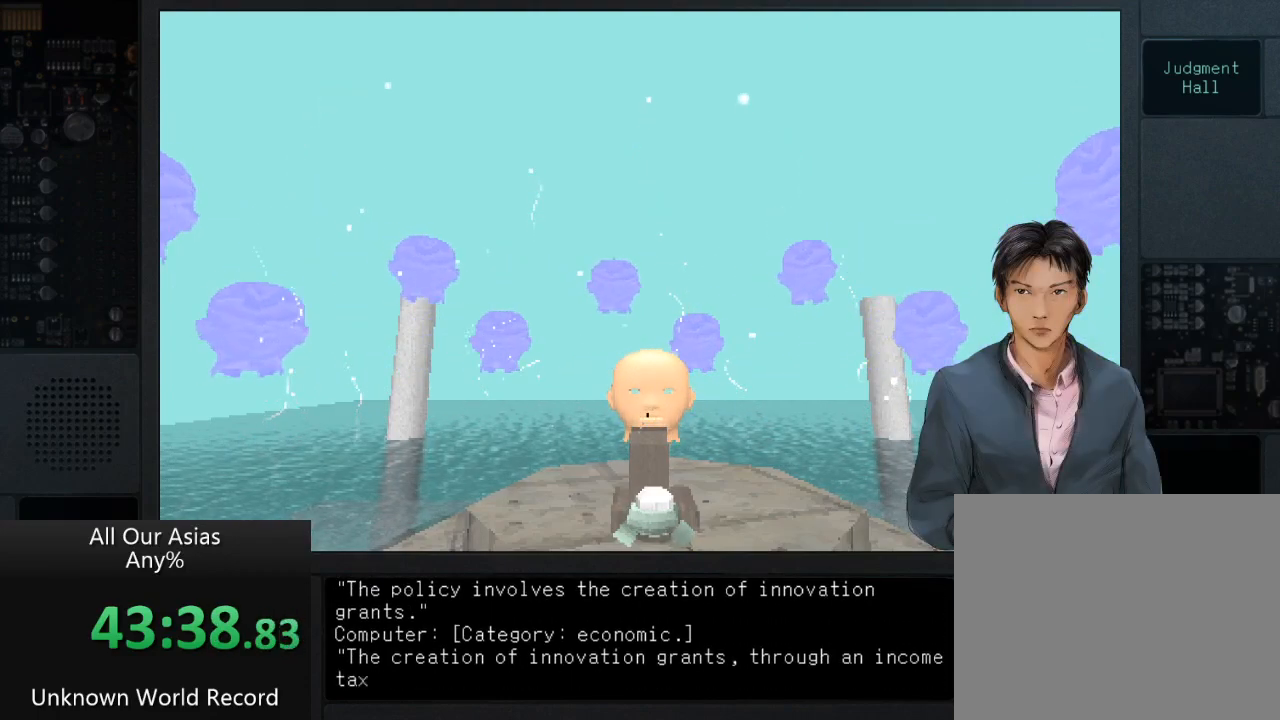
{"buttons": [], "left_stick": "center", "right_stick": "center", "events": [[83, "SQUARE", "up"], [200, "SQUARE", "down"], [283, "SQUARE", "up"], [383, "SQUARE", "down"], [500, "SQUARE", "up"]]}
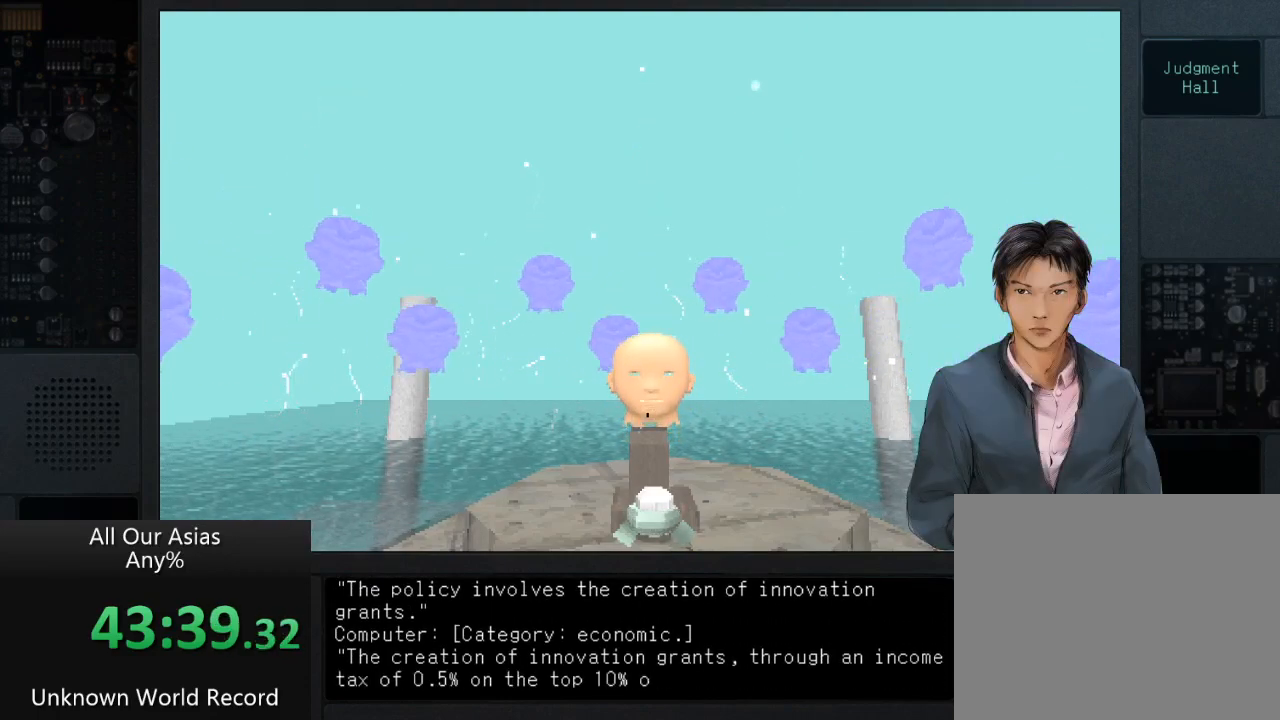
{"buttons": ["SQUARE"], "left_stick": "center", "right_stick": "center", "events": [[83, "SQUARE", "down"], [183, "SQUARE", "up"], [283, "SQUARE", "down"], [400, "SQUARE", "up"], [483, "SQUARE", "down"]]}
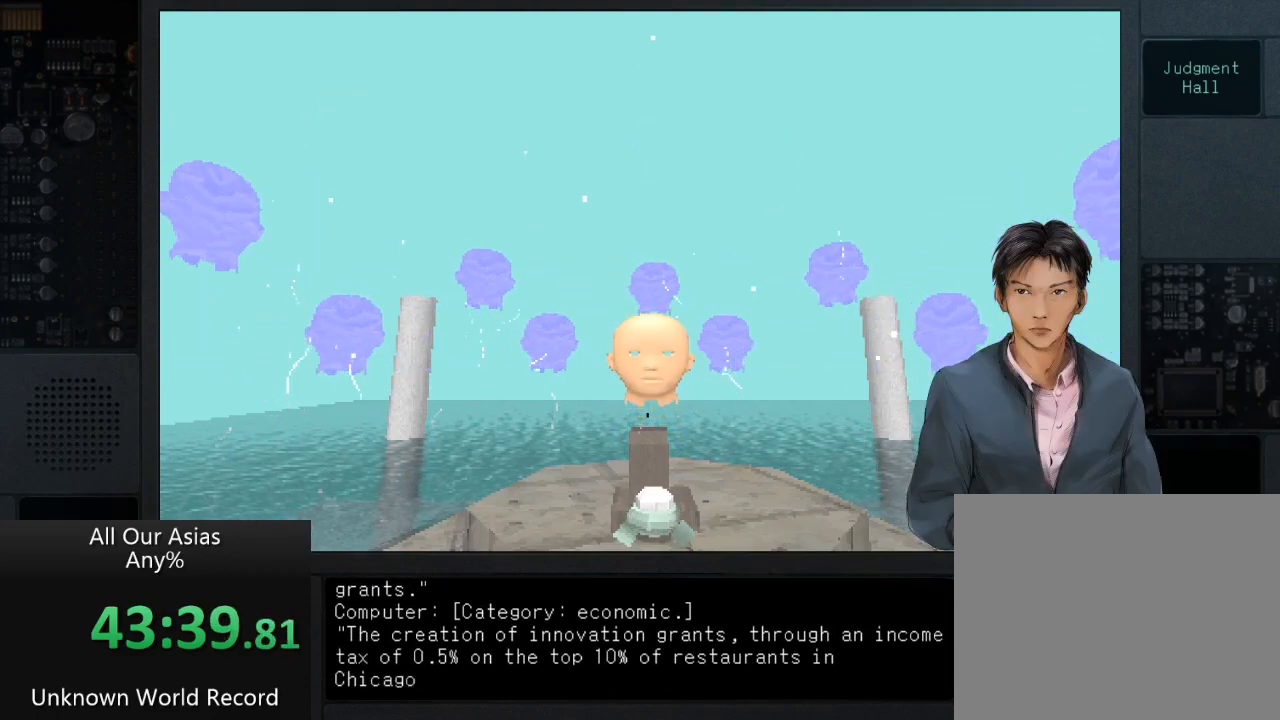
{"buttons": [], "left_stick": "center", "right_stick": "center", "events": [[83, "SQUARE", "up"], [217, "SQUARE", "down"], [300, "SQUARE", "up"], [417, "SQUARE", "down"], [500, "SQUARE", "up"]]}
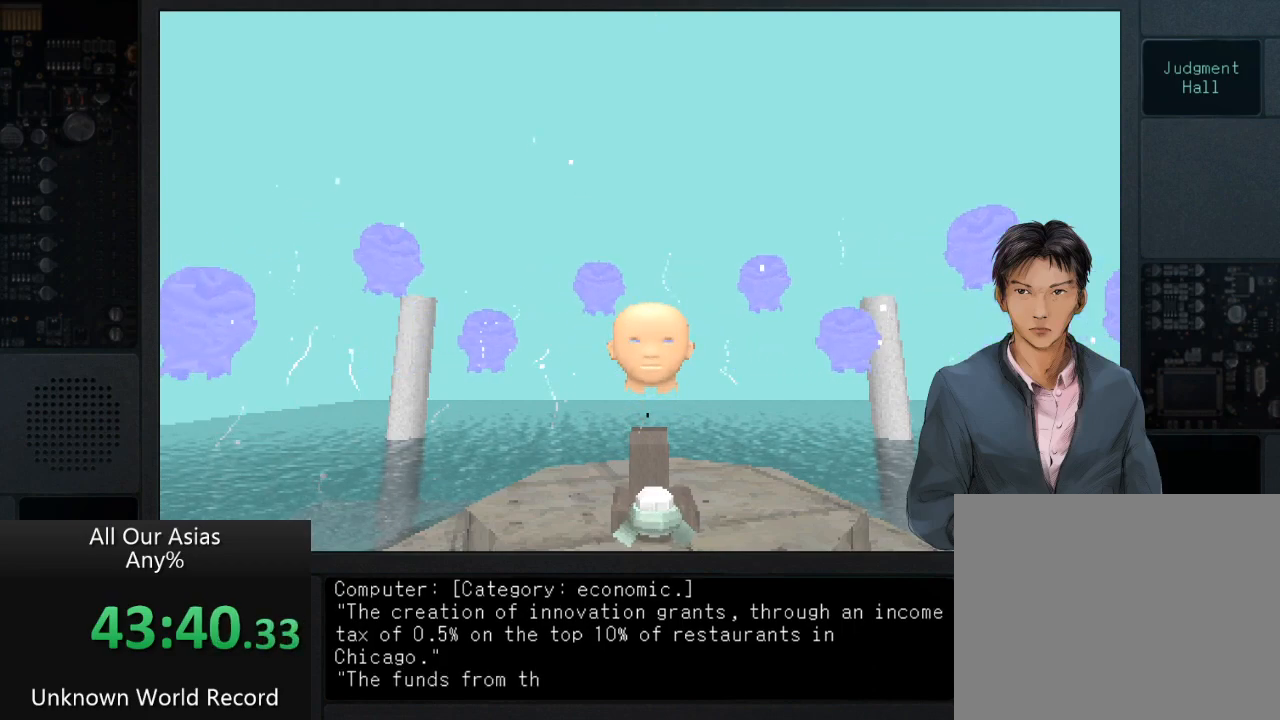
{"buttons": ["SQUARE"], "left_stick": "center", "right_stick": "center", "events": [[133, "SQUARE", "down"], [183, "SQUARE", "up"], [300, "SQUARE", "down"], [417, "SQUARE", "up"], [500, "SQUARE", "down"]]}
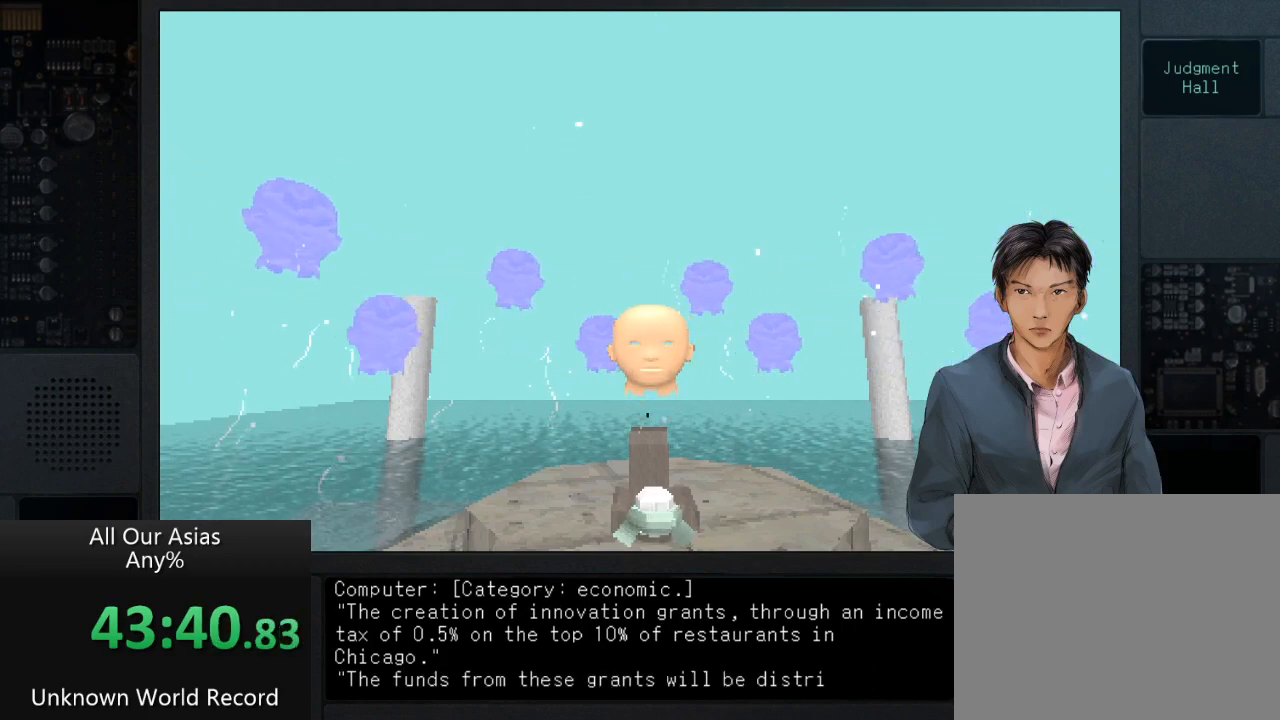
{"buttons": [], "left_stick": "center", "right_stick": "center", "events": [[100, "SQUARE", "up"], [183, "SQUARE", "down"], [283, "SQUARE", "up"], [400, "SQUARE", "down"], [483, "SQUARE", "up"]]}
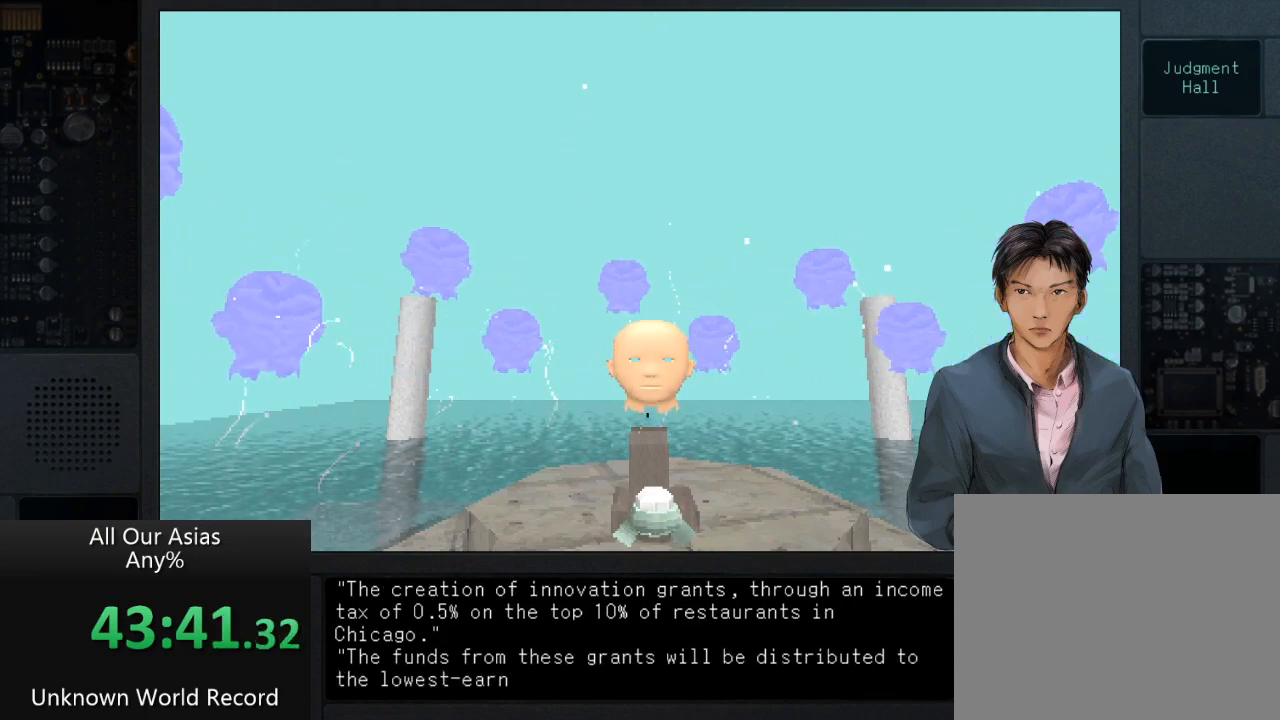
{"buttons": [], "left_stick": "center", "right_stick": "center", "events": [[117, "SQUARE", "down"], [267, "SQUARE", "up"], [333, "SQUARE", "down"], [433, "SQUARE", "up"]]}
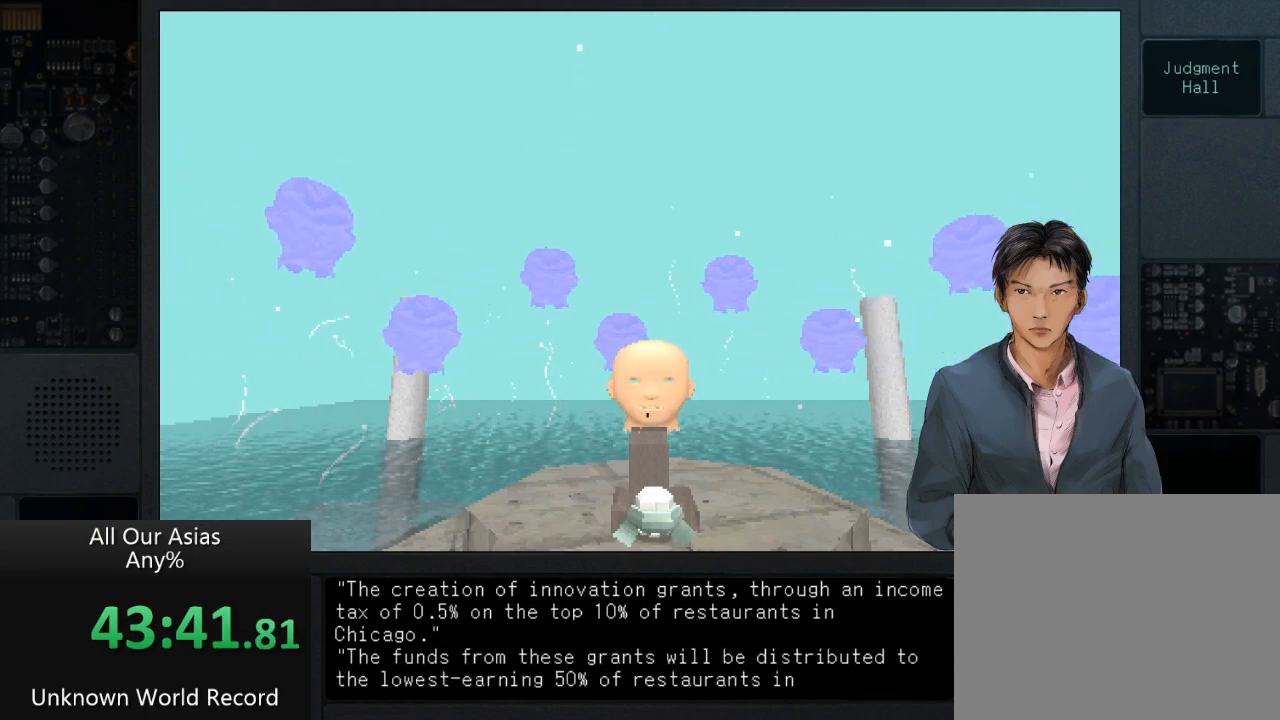
{"buttons": [], "left_stick": "center", "right_stick": "center", "events": [[67, "SQUARE", "down"], [200, "SQUARE", "up"], [317, "SQUARE", "down"], [450, "SQUARE", "up"]]}
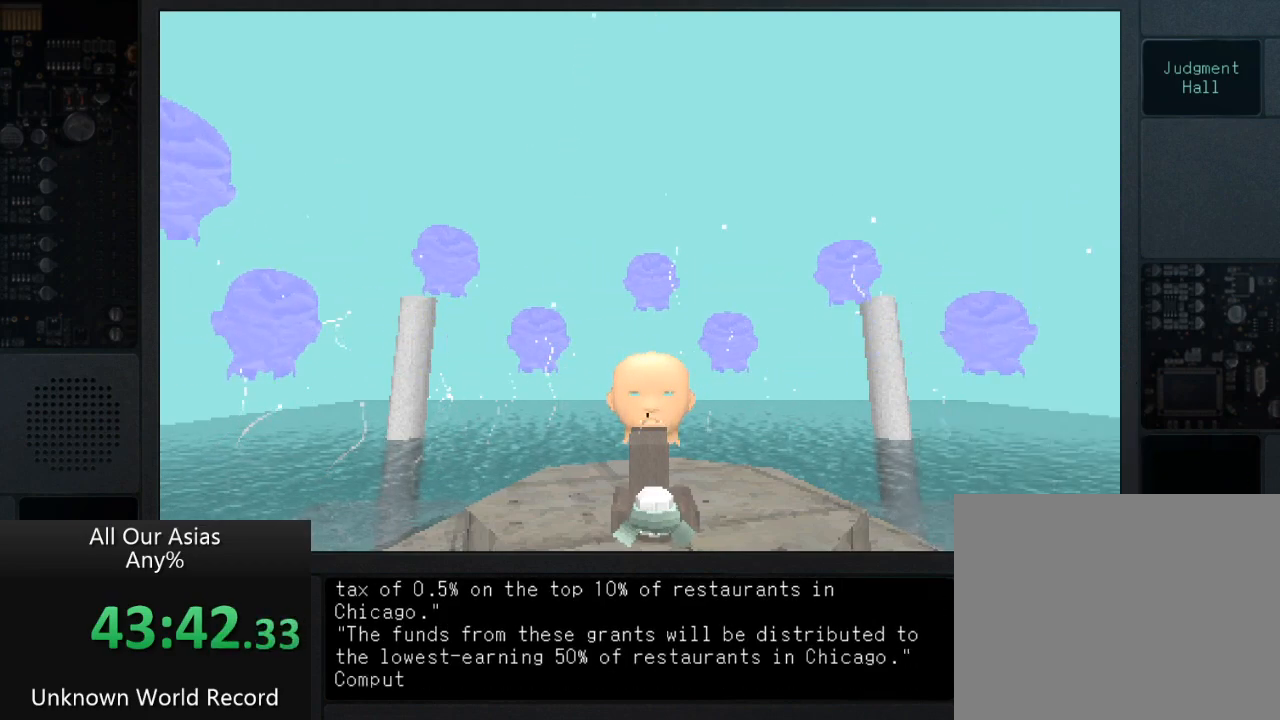
{"buttons": ["SQUARE"], "left_stick": "center", "right_stick": "center", "events": [[50, "SQUARE", "down"], [100, "SQUARE", "up"], [200, "SQUARE", "down"], [317, "SQUARE", "up"], [433, "SQUARE", "down"]]}
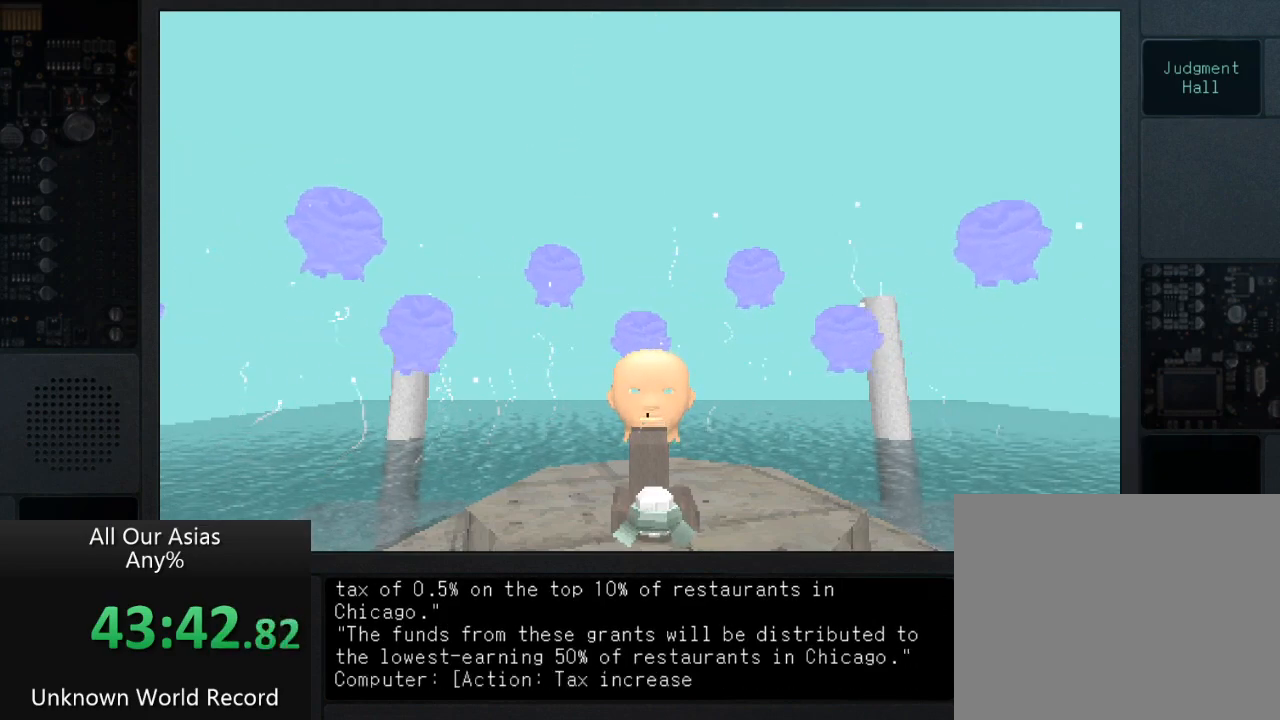
{"buttons": ["SQUARE"], "left_stick": "center", "right_stick": "center", "events": [[67, "SQUARE", "up"], [217, "SQUARE", "down"], [350, "SQUARE", "up"], [467, "SQUARE", "down"]]}
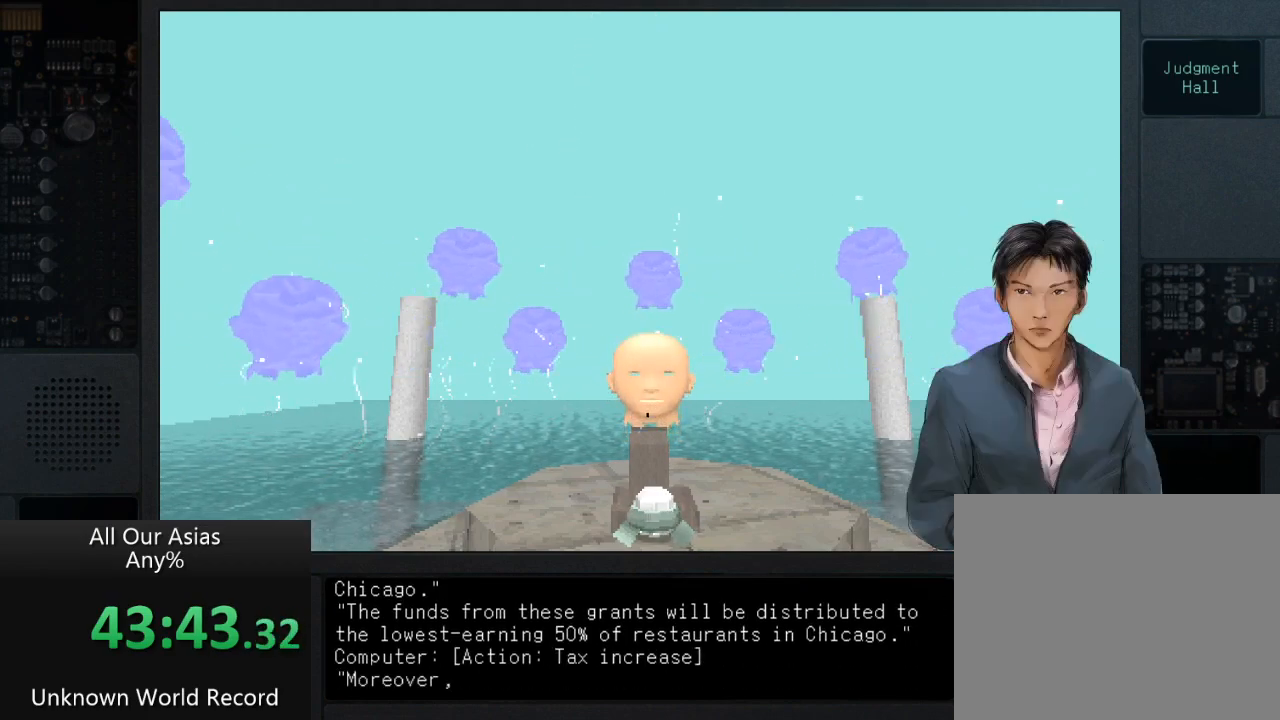
{"buttons": ["SQUARE"], "left_stick": "center", "right_stick": "center", "events": [[83, "SQUARE", "up"], [200, "SQUARE", "down"], [317, "SQUARE", "up"], [483, "SQUARE", "down"]]}
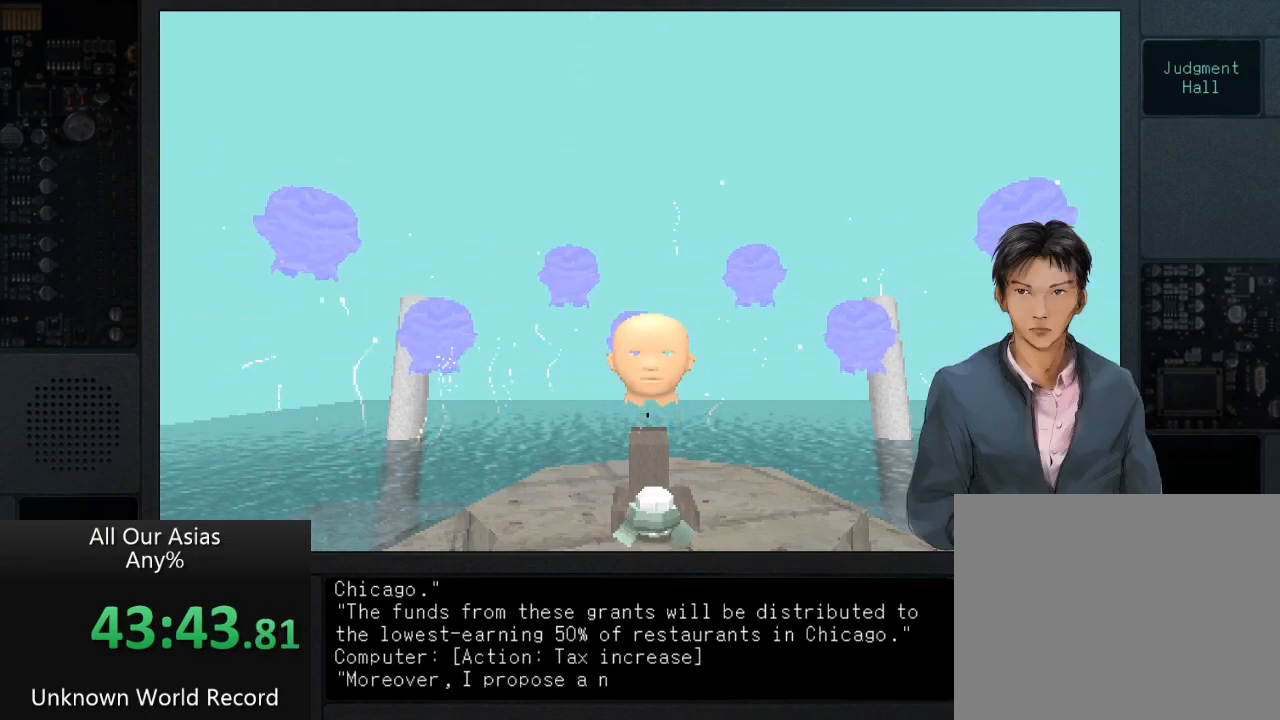
{"buttons": ["SQUARE"], "left_stick": "center", "right_stick": "center", "events": [[83, "SQUARE", "up"], [217, "SQUARE", "down"], [317, "SQUARE", "up"], [467, "SQUARE", "down"]]}
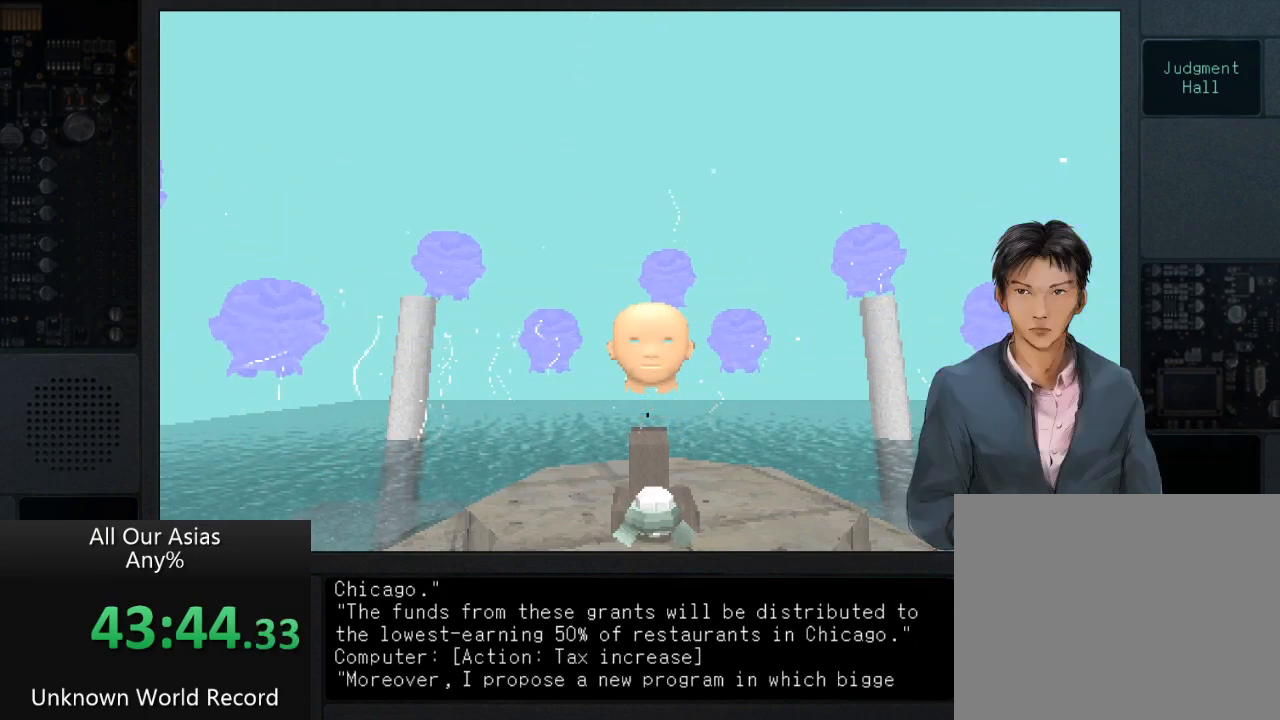
{"buttons": [], "left_stick": "center", "right_stick": "center", "events": [[50, "SQUARE", "up"]]}
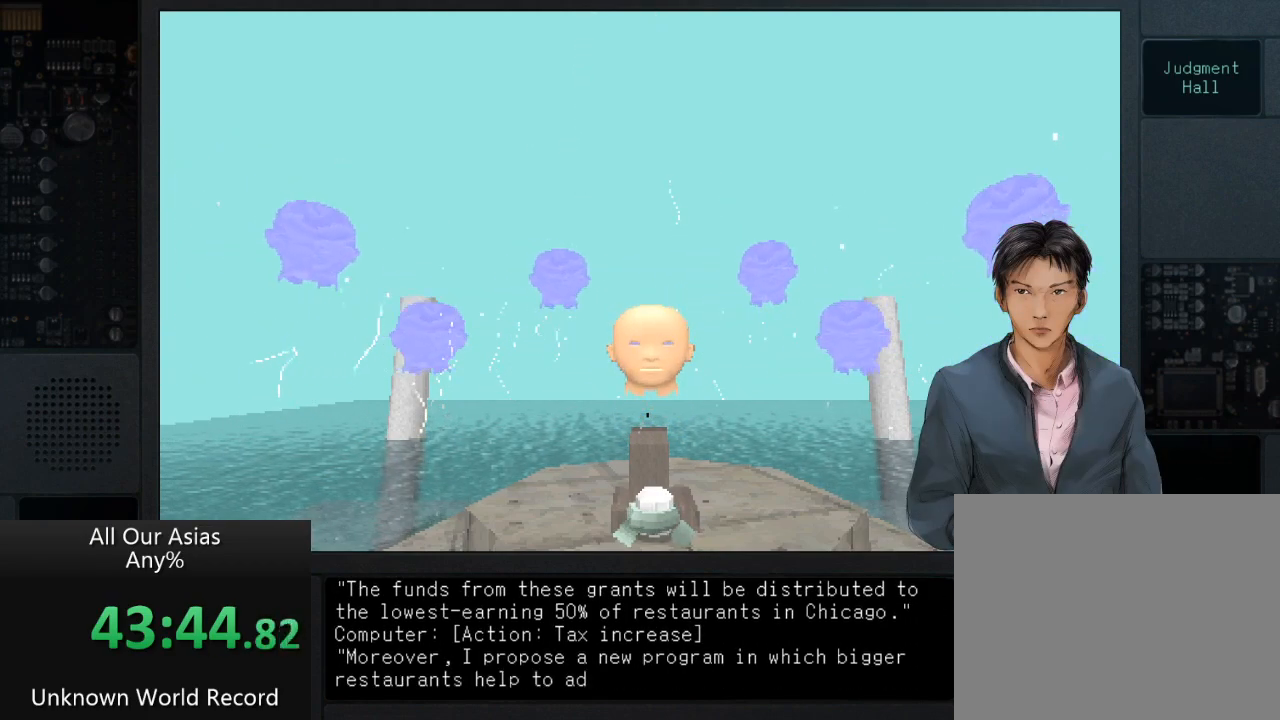
{"buttons": ["SQUARE"], "left_stick": "center", "right_stick": "center", "events": [[67, "SQUARE", "down"], [183, "SQUARE", "up"], [350, "SQUARE", "down"]]}
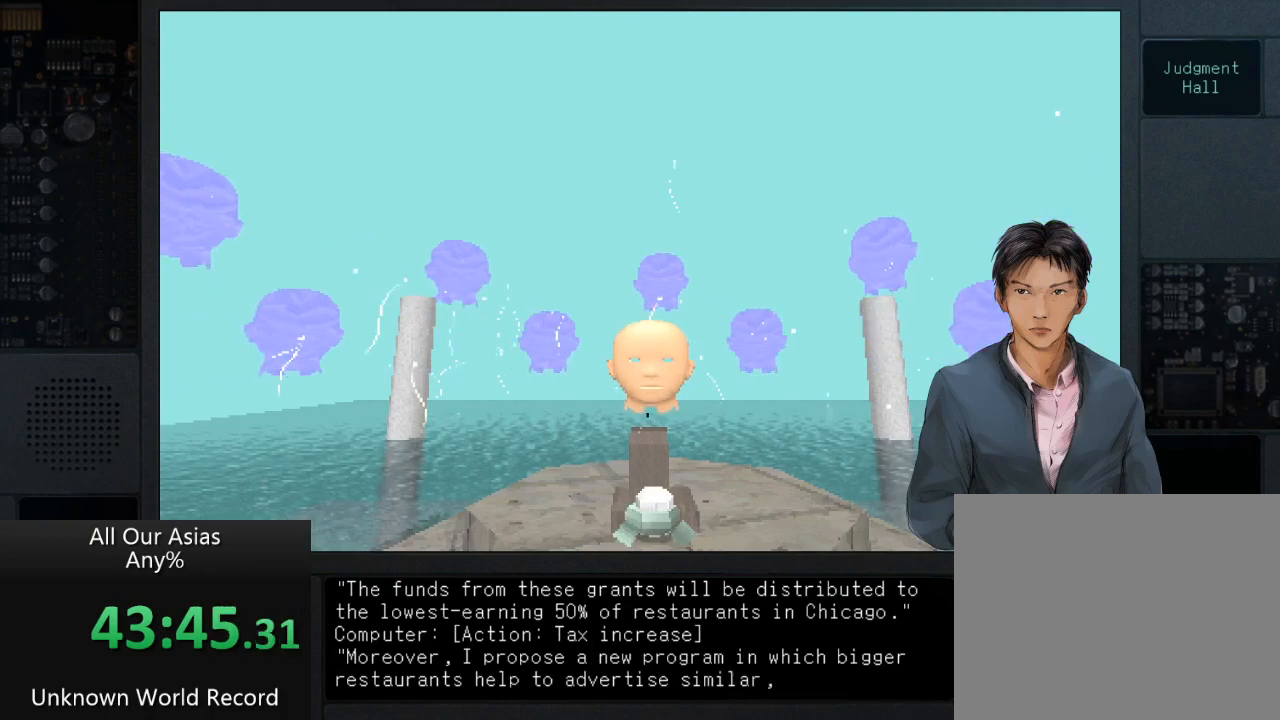
{"buttons": [], "left_stick": "center", "right_stick": "center", "events": [[33, "SQUARE", "up"], [200, "SQUARE", "down"], [300, "SQUARE", "up"], [383, "SQUARE", "down"], [483, "SQUARE", "up"]]}
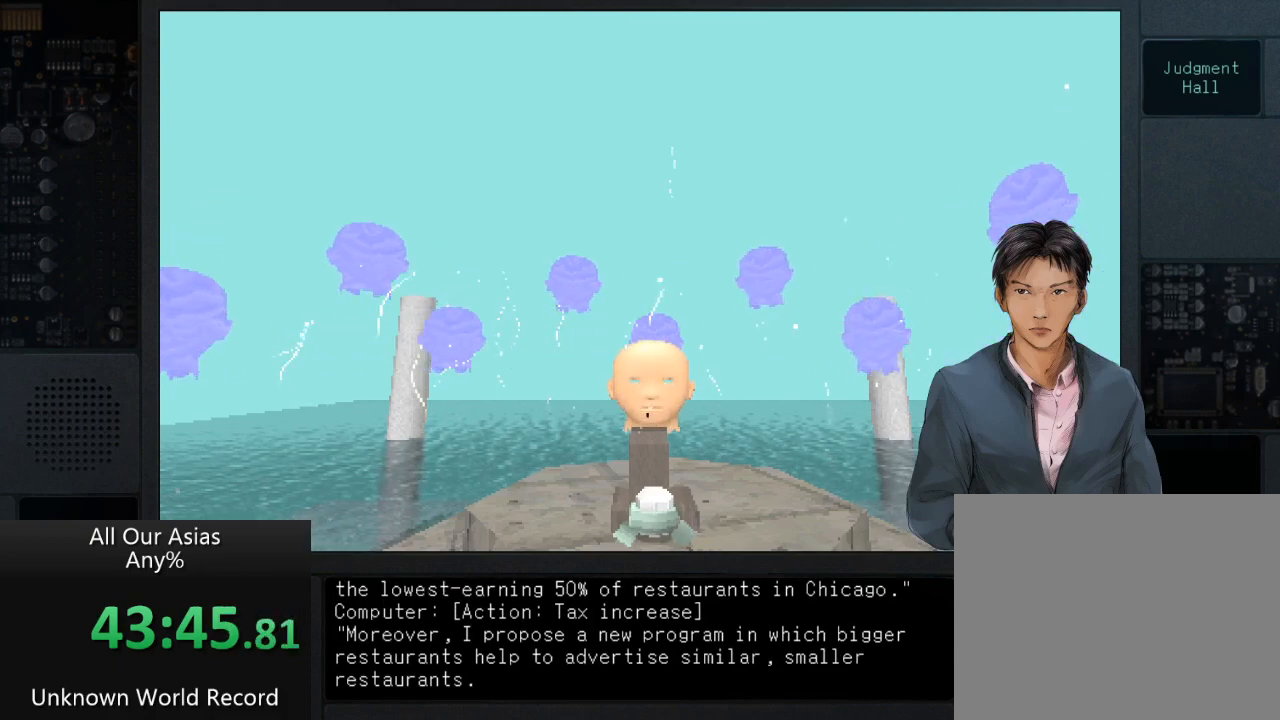
{"buttons": [], "left_stick": "center", "right_stick": "center", "events": [[83, "SQUARE", "down"], [183, "SQUARE", "up"], [383, "SQUARE", "down"], [450, "SQUARE", "up"]]}
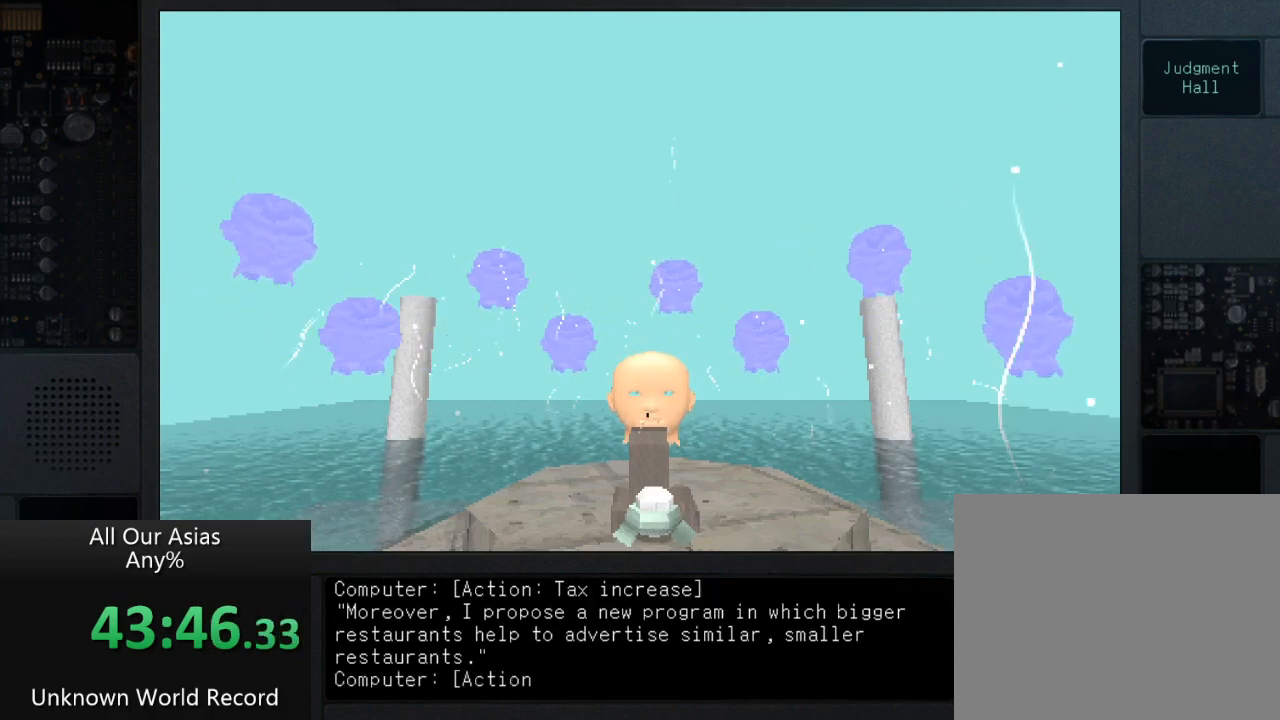
{"buttons": [], "left_stick": "center", "right_stick": "center", "events": [[100, "SQUARE", "down"], [183, "SQUARE", "up"], [383, "SQUARE", "down"], [450, "SQUARE", "up"]]}
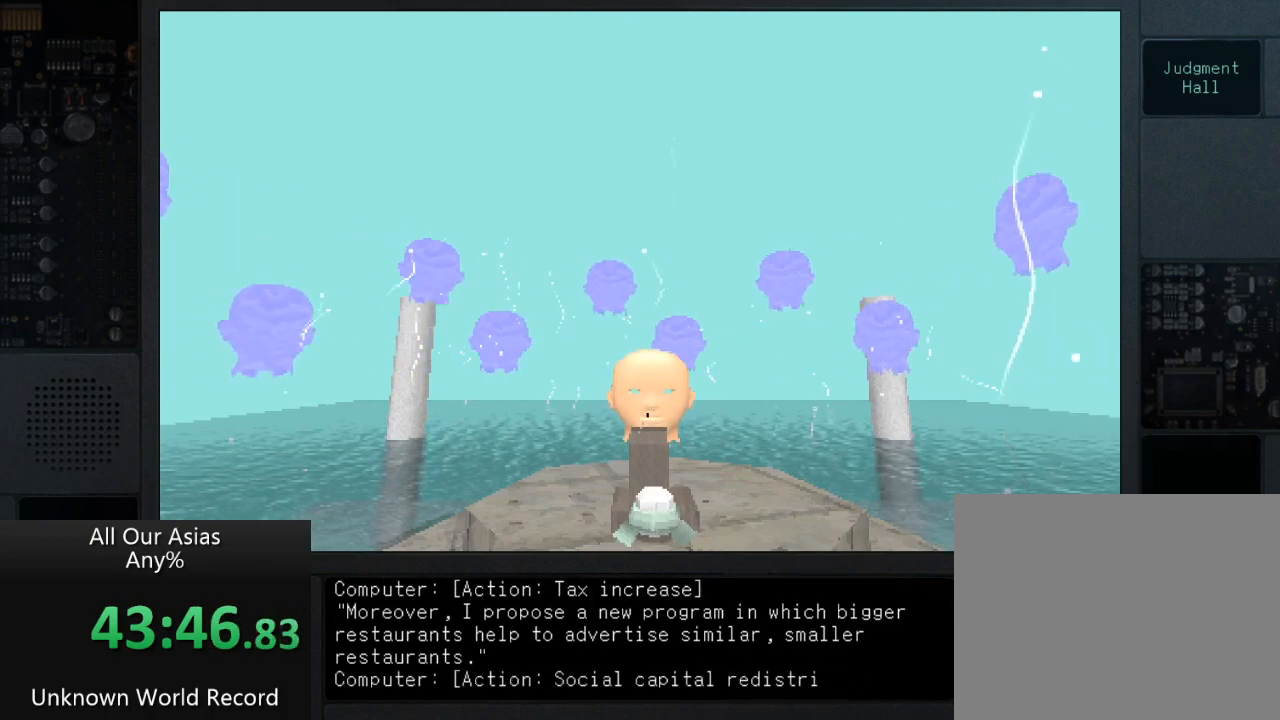
{"buttons": [], "left_stick": "center", "right_stick": "center", "events": [[100, "SQUARE", "down"], [167, "SQUARE", "up"], [333, "SQUARE", "down"], [400, "SQUARE", "up"], [417, "SQUARE", "down"], [450, "SQUARE", "up"]]}
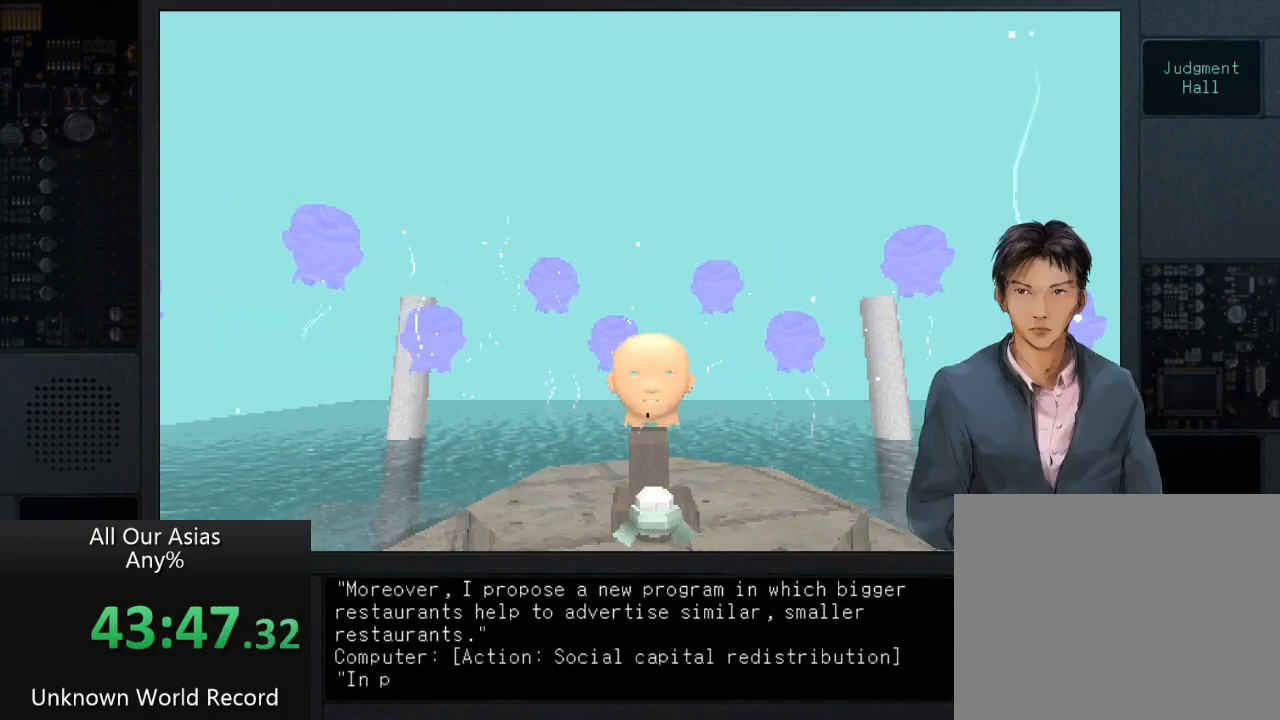
{"buttons": [], "left_stick": "center", "right_stick": "center", "events": [[67, "SQUARE", "down"], [183, "SQUARE", "up"]]}
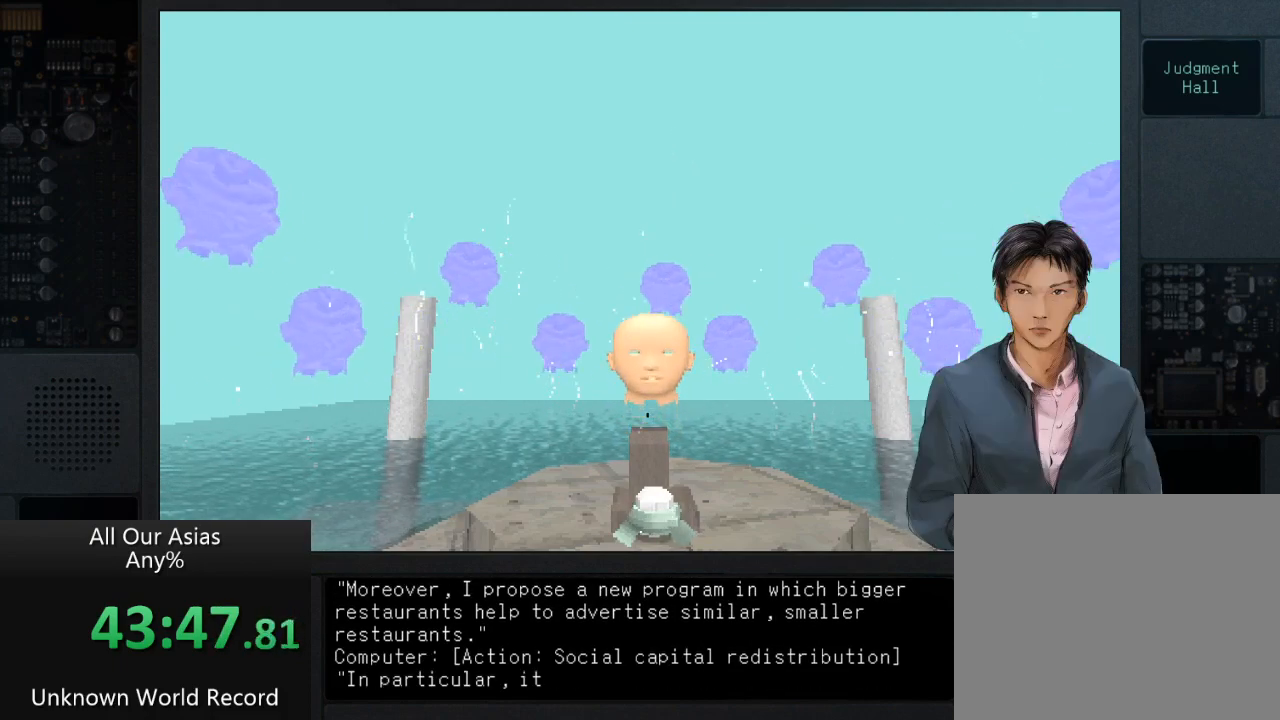
{"buttons": [], "left_stick": "center", "right_stick": "center", "events": [[17, "SQUARE", "down"], [100, "SQUARE", "up"], [200, "SQUARE", "down"], [317, "SQUARE", "up"], [417, "SQUARE", "down"], [483, "SQUARE", "up"]]}
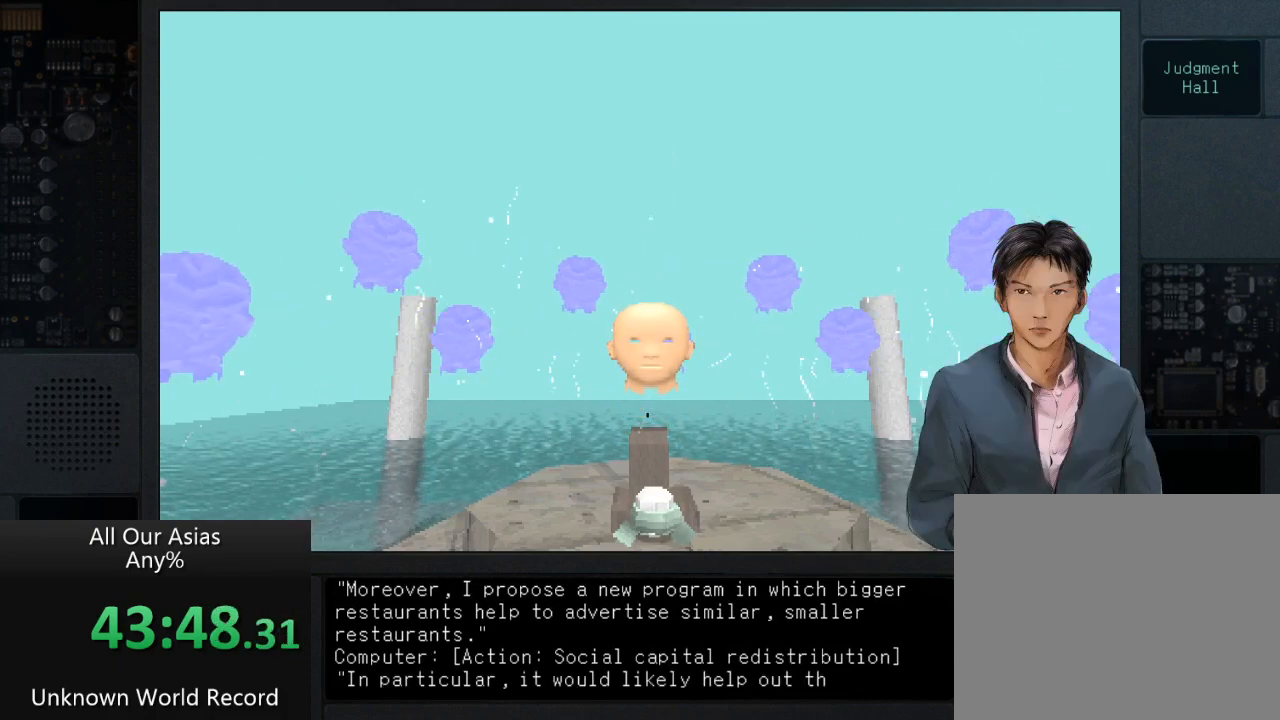
{"buttons": [], "left_stick": "center", "right_stick": "center", "events": [[150, "SQUARE", "down"], [233, "SQUARE", "up"], [367, "SQUARE", "down"], [483, "SQUARE", "up"]]}
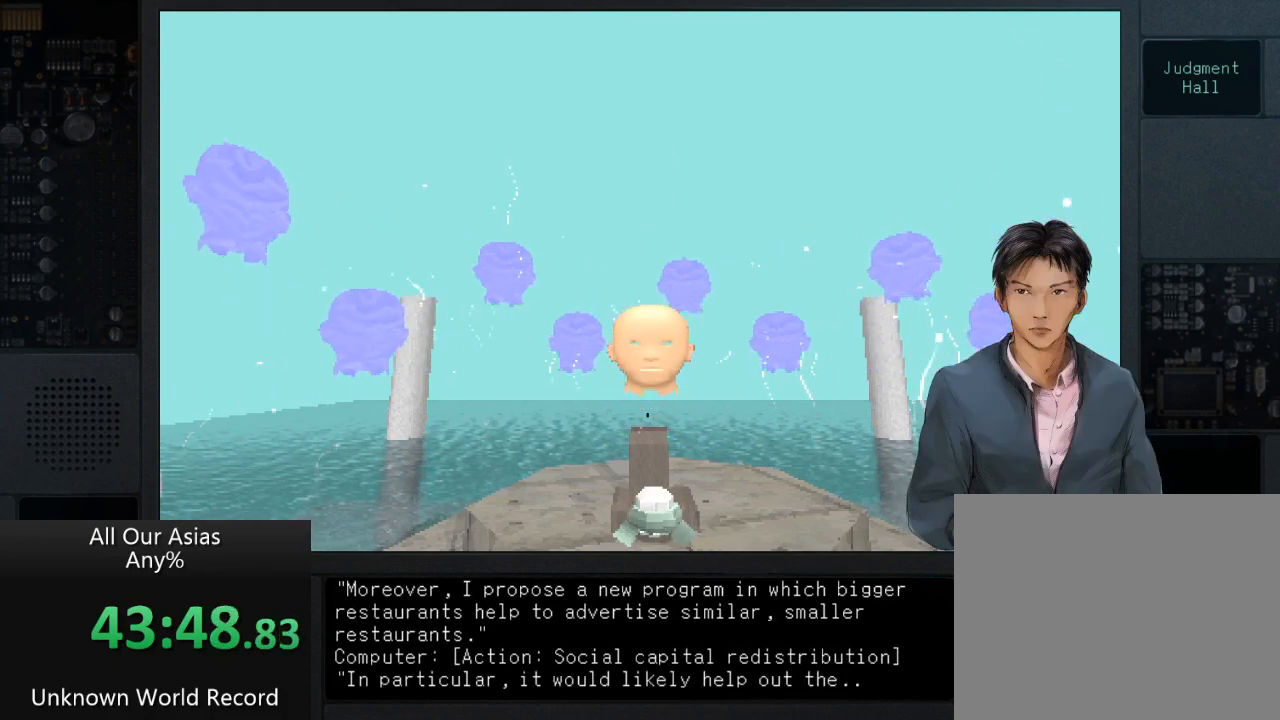
{"buttons": [], "left_stick": "center", "right_stick": "center", "events": [[67, "SQUARE", "down"], [167, "SQUARE", "up"], [300, "SQUARE", "down"], [383, "SQUARE", "up"]]}
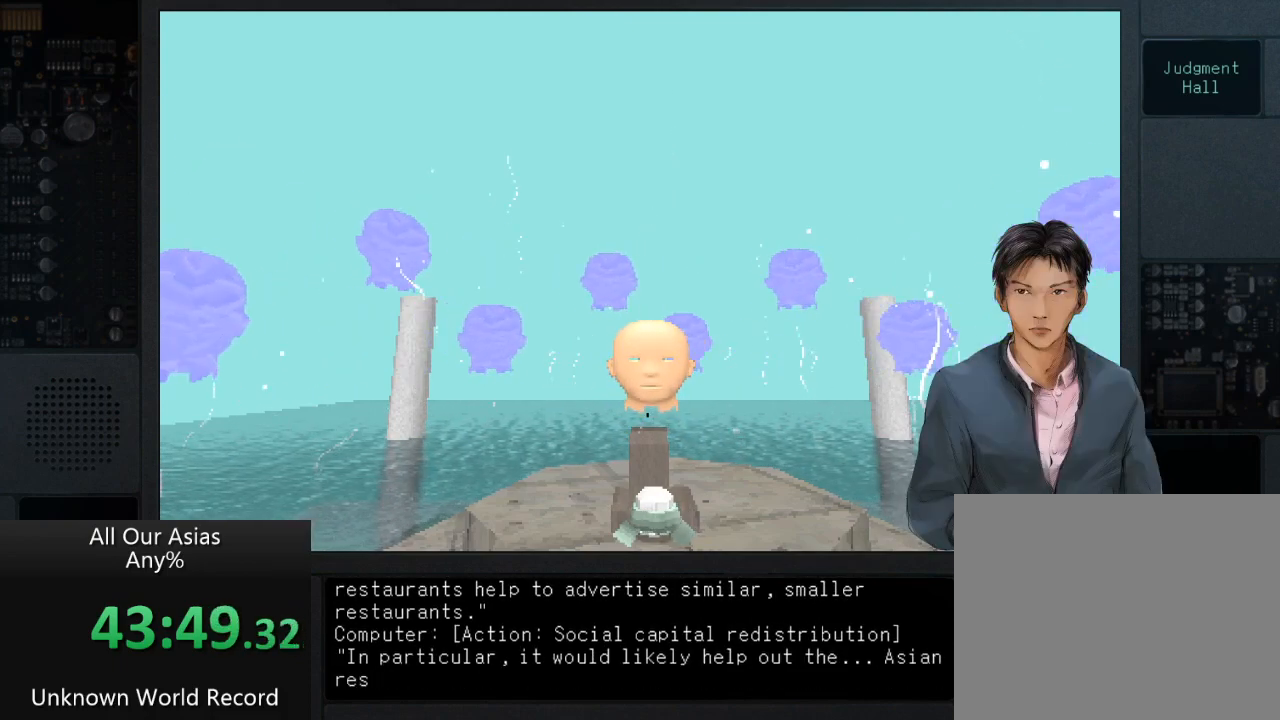
{"buttons": ["SQUARE"], "left_stick": "center", "right_stick": "center", "events": [[17, "SQUARE", "down"], [117, "SQUARE", "up"], [233, "SQUARE", "down"], [333, "SQUARE", "up"], [450, "SQUARE", "down"]]}